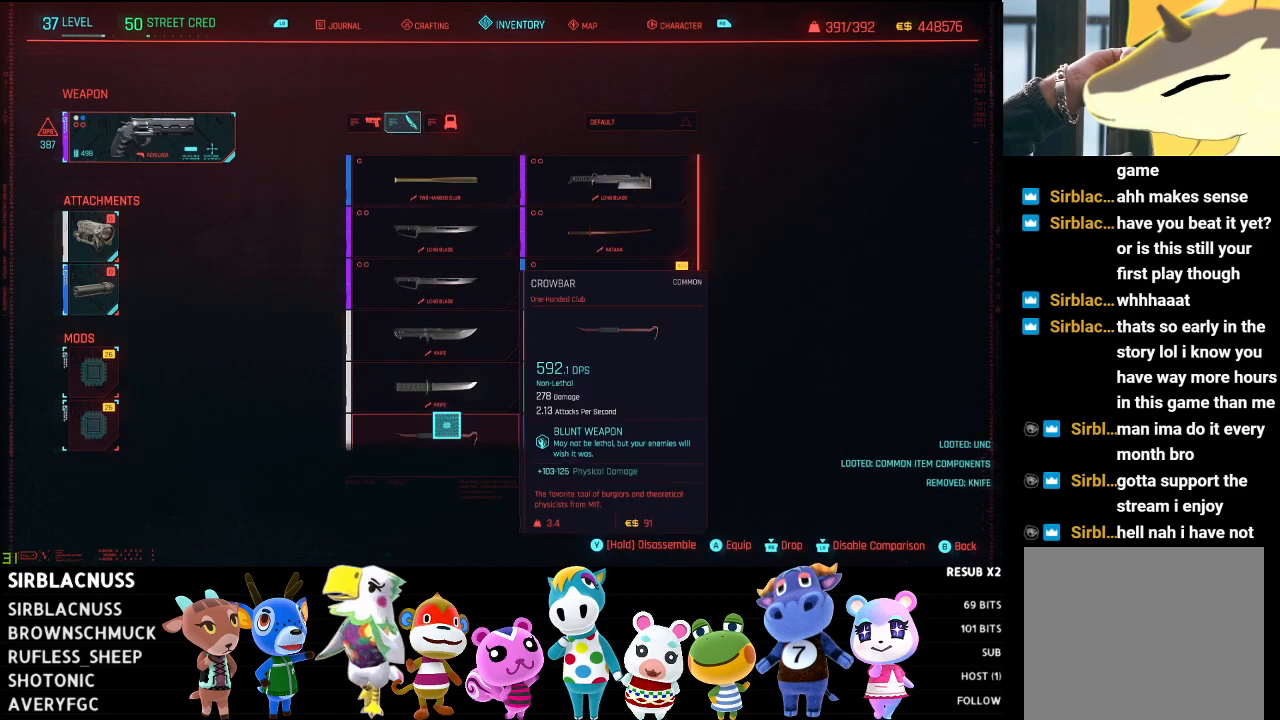
Gameplay with a controller (Xbox layout); each line is a JSON object with the inputs held at the frame after it. "events" lists button and stick changes between this image and that frame as [ms after this image, input, new state], when the widget could be followed in between.
{"buttons": ["Y"], "left_stick": "center", "right_stick": "center", "events": [[183, "left_stick", "center"], [267, "left_stick", "left"], [383, "Y", "down"], [383, "left_stick", "center"]]}
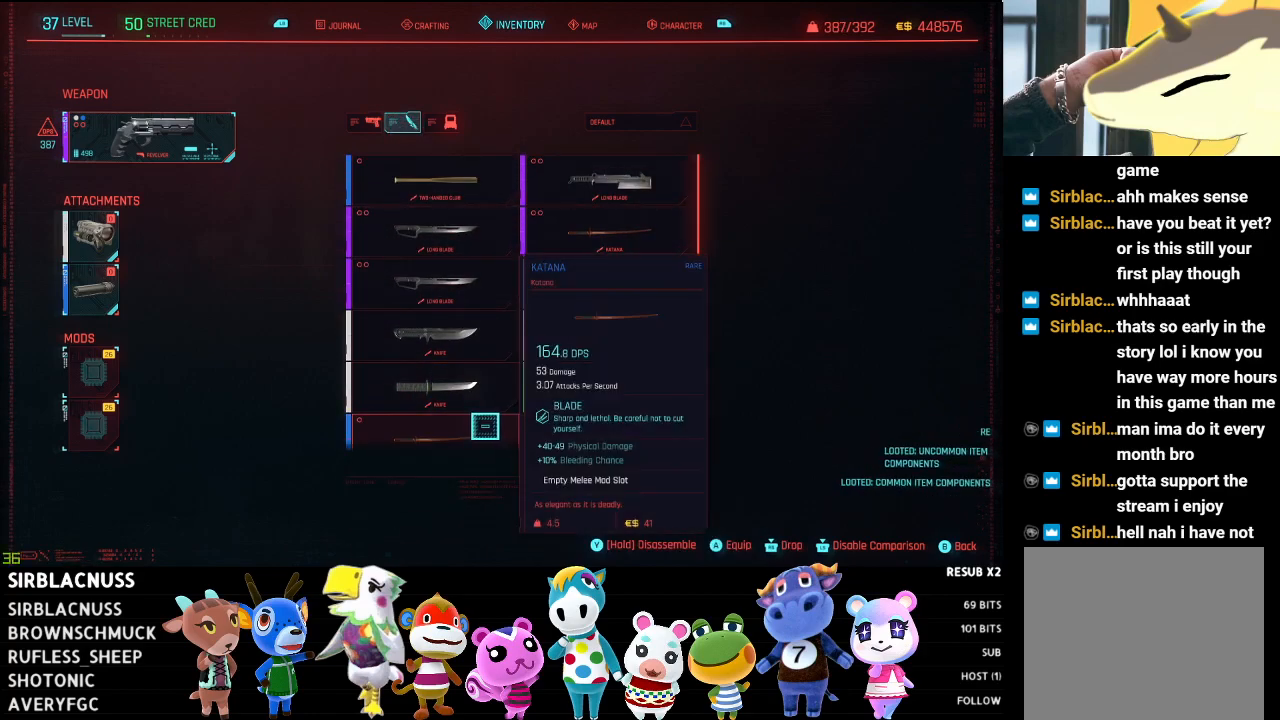
{"buttons": [], "left_stick": "center", "right_stick": "center", "events": [[33, "left_stick", "left"], [117, "left_stick", "center"], [133, "Y", "up"], [267, "left_stick", "up-right"], [483, "left_stick", "center"]]}
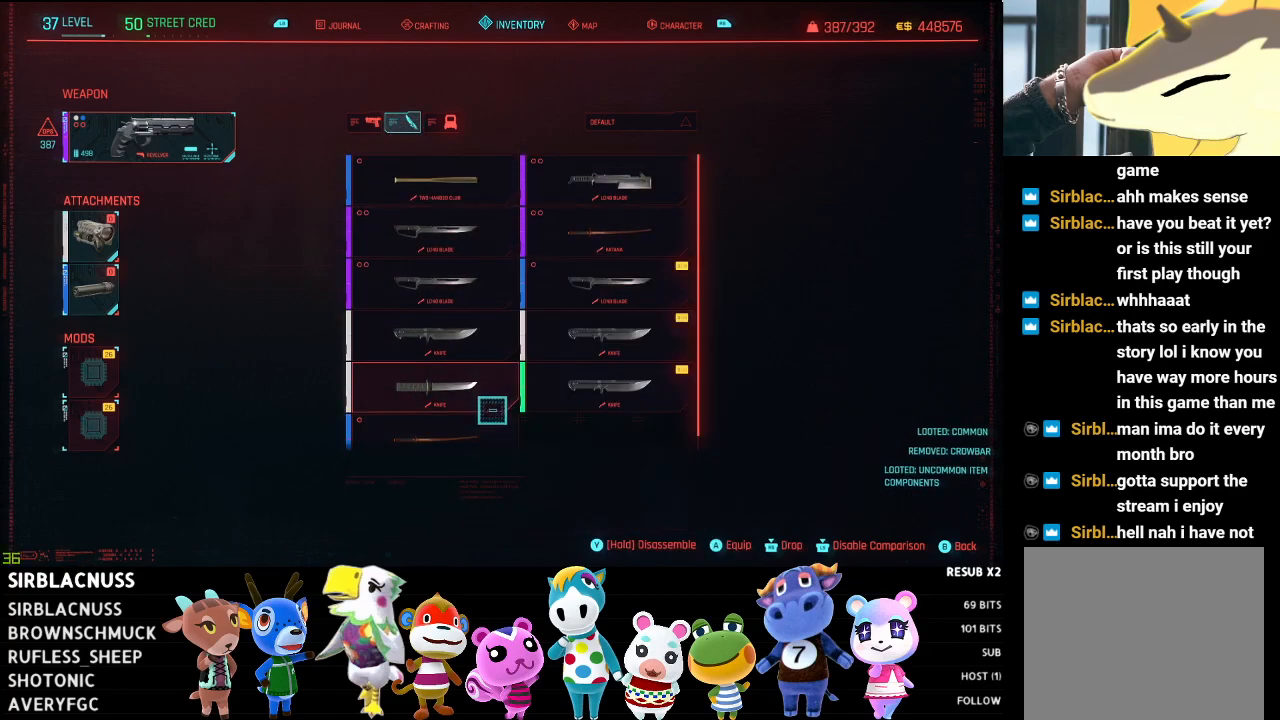
{"buttons": ["Y"], "left_stick": "up", "right_stick": "center", "events": [[100, "Y", "down"], [150, "left_stick", "up"], [267, "left_stick", "center"], [500, "left_stick", "up"]]}
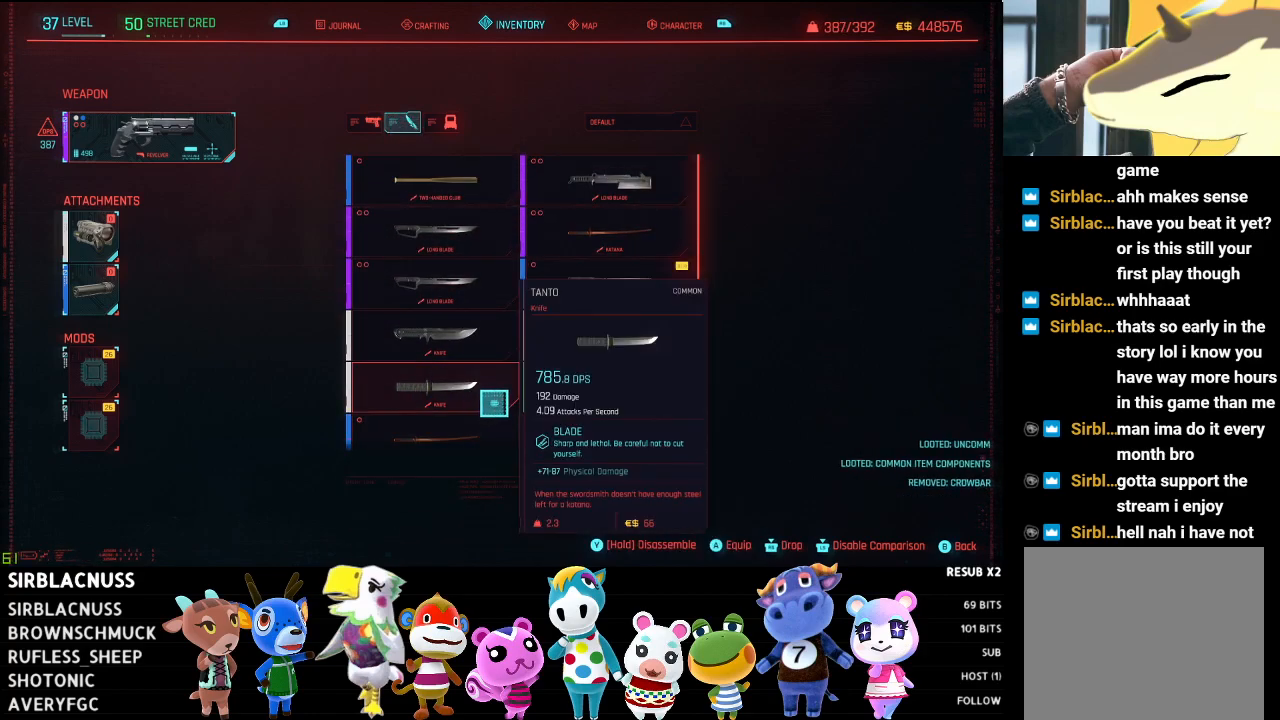
{"buttons": [], "left_stick": "right", "right_stick": "center", "events": [[167, "left_stick", "center"], [283, "Y", "up"], [400, "left_stick", "right"]]}
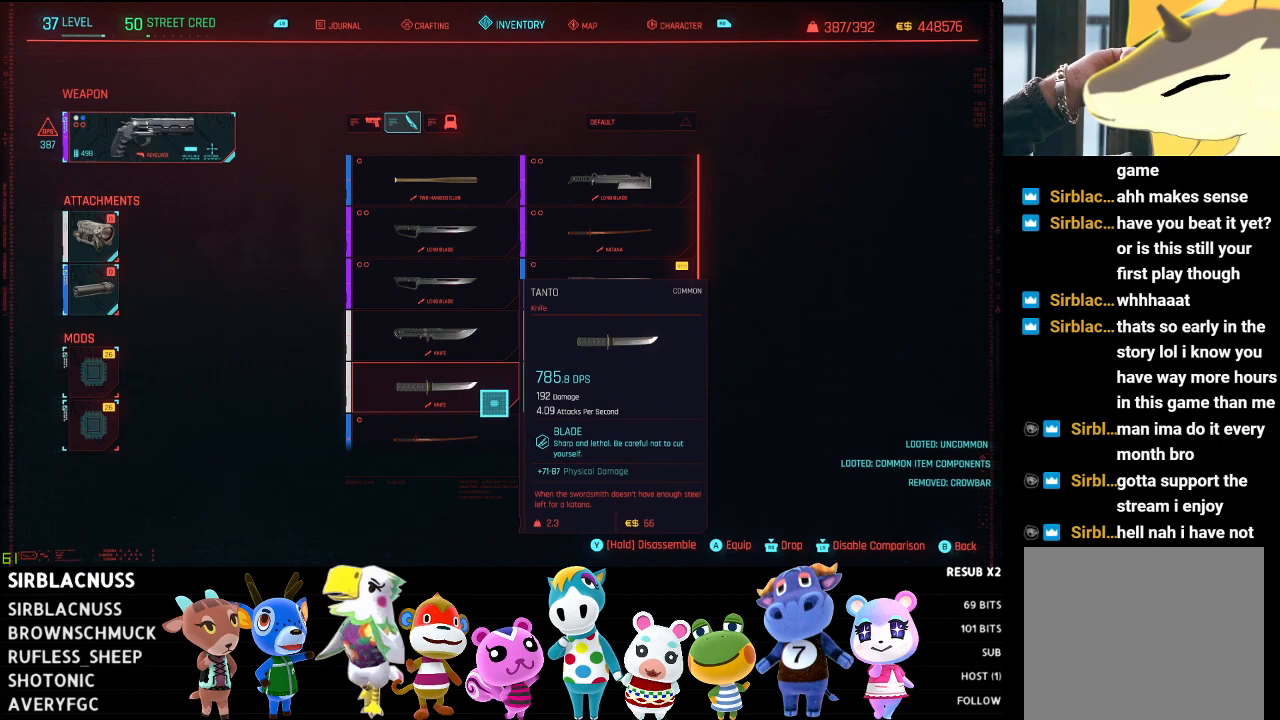
{"buttons": [], "left_stick": "center", "right_stick": "center", "events": [[117, "left_stick", "center"], [233, "left_stick", "left"], [483, "left_stick", "center"]]}
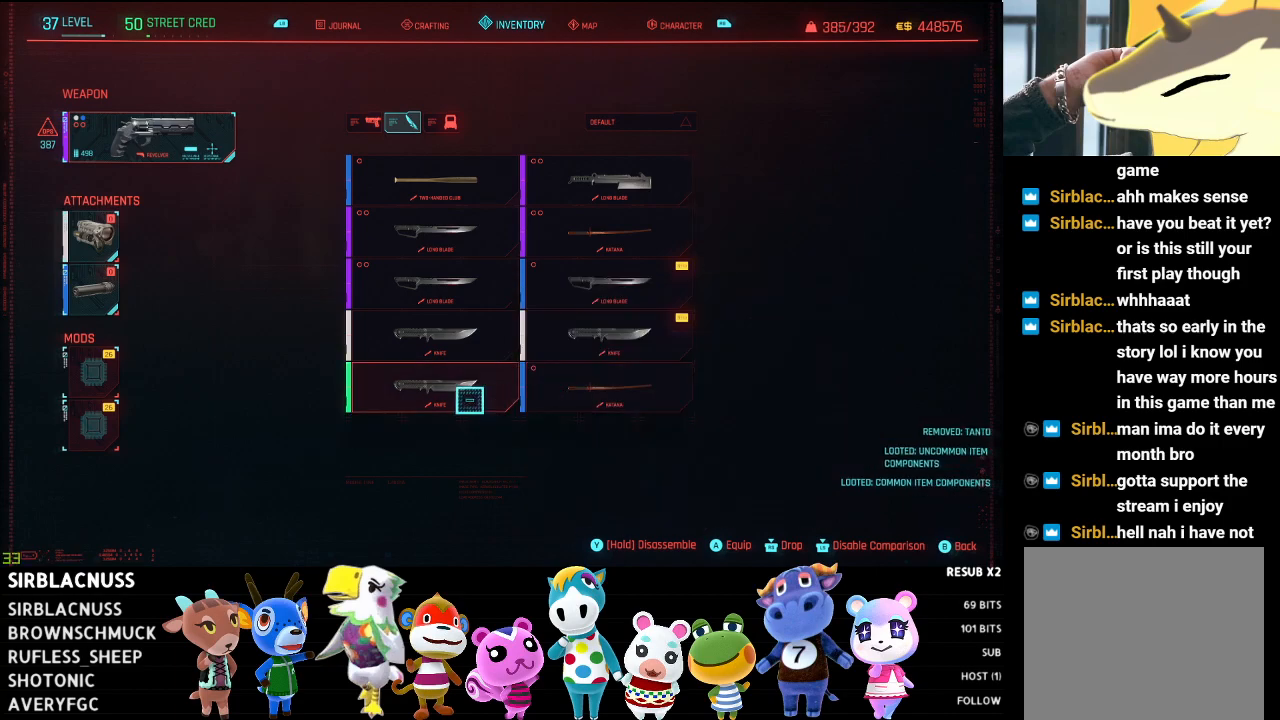
{"buttons": [], "left_stick": "center", "right_stick": "center", "events": [[33, "left_stick", "up-right"], [233, "left_stick", "center"], [283, "left_stick", "down-left"], [500, "left_stick", "center"]]}
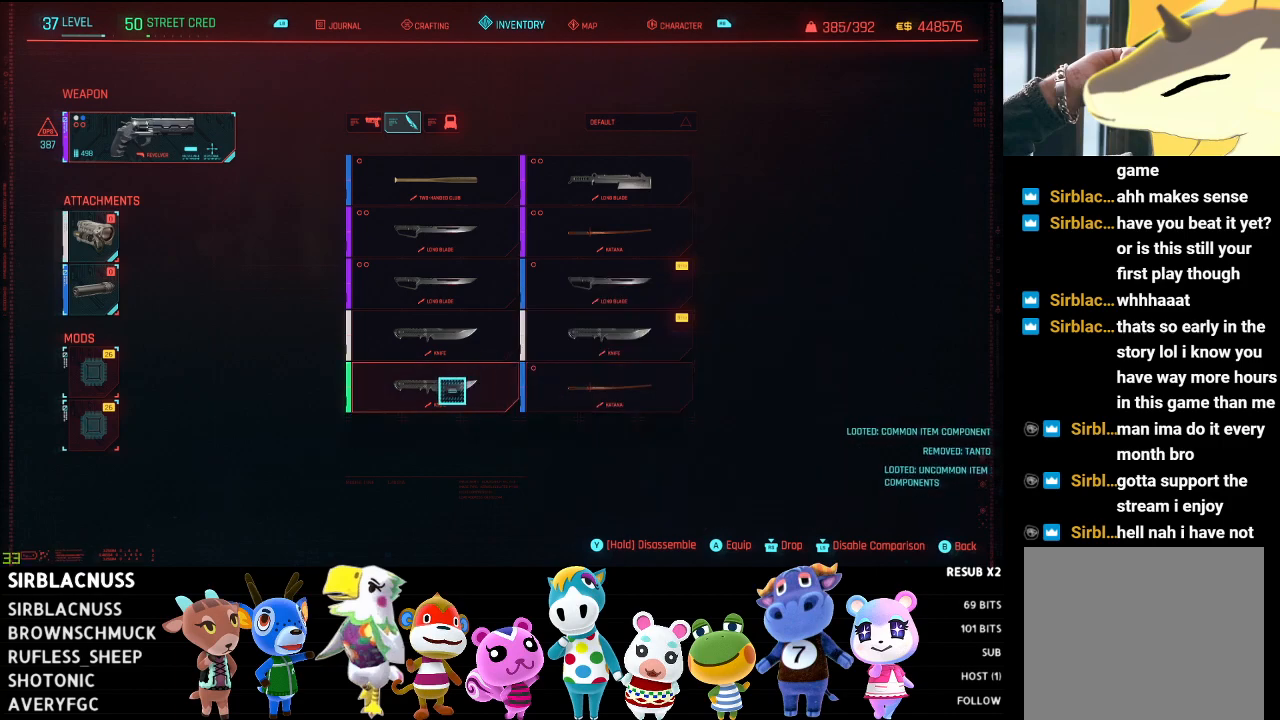
{"buttons": ["Y"], "left_stick": "center", "right_stick": "center", "events": [[17, "Y", "down"]]}
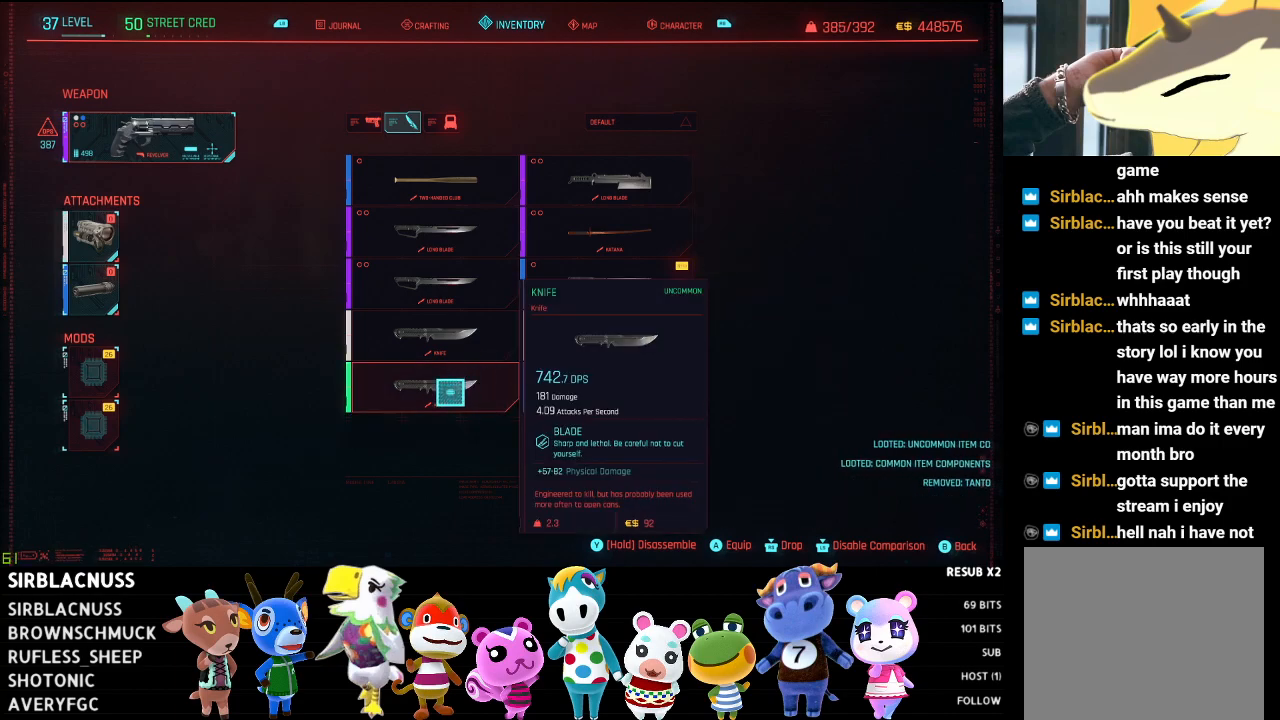
{"buttons": [], "left_stick": "center", "right_stick": "center", "events": [[83, "Y", "up"], [217, "left_stick", "up"], [417, "left_stick", "center"]]}
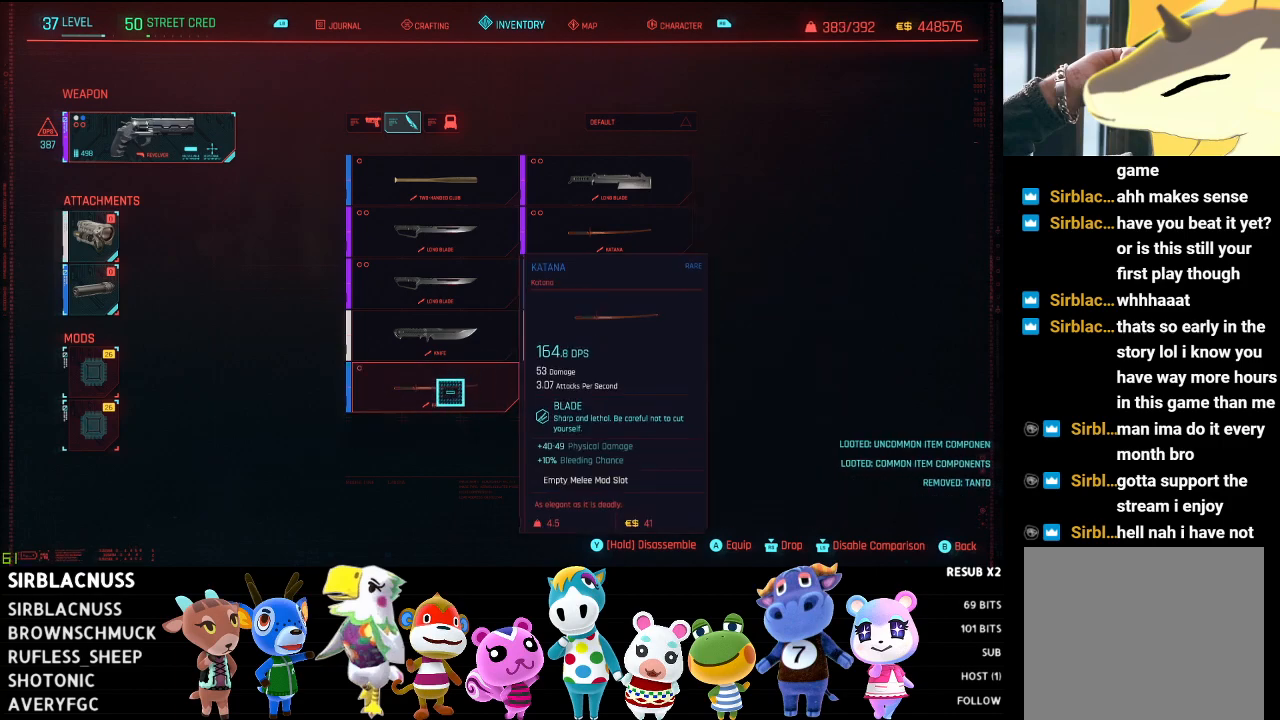
{"buttons": [], "left_stick": "center", "right_stick": "center", "events": [[150, "left_stick", "up"], [333, "left_stick", "center"]]}
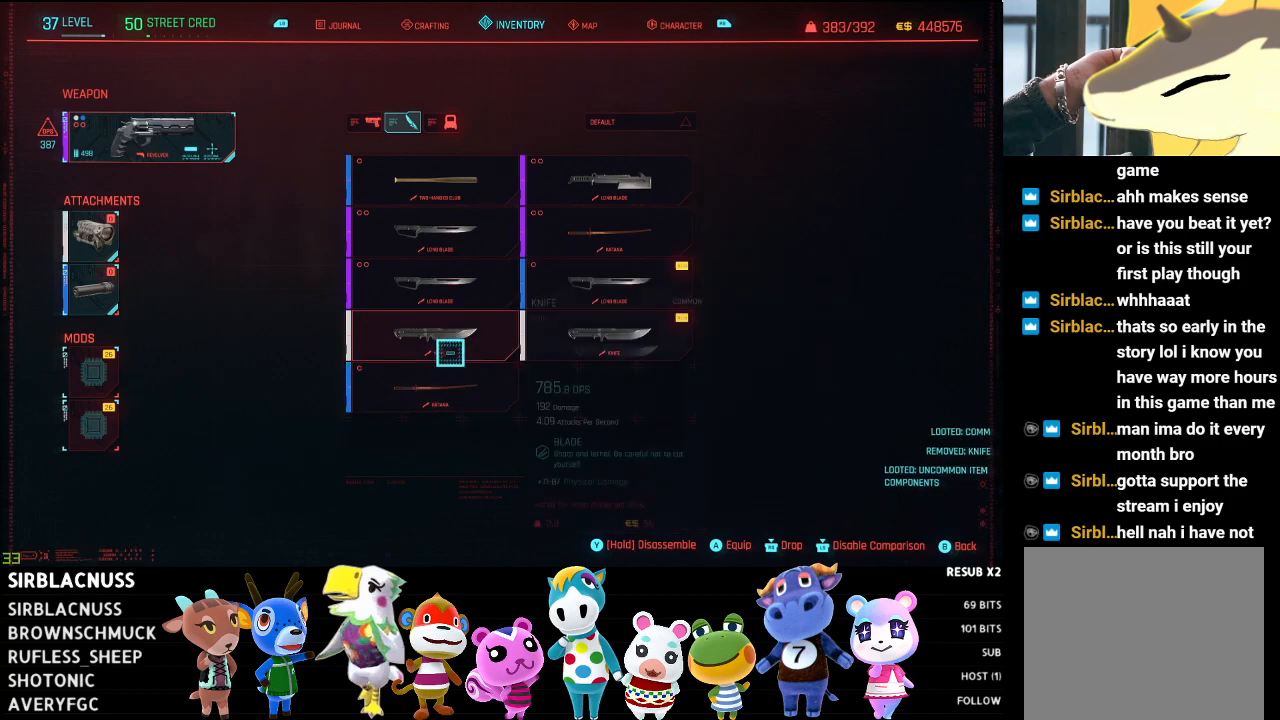
{"buttons": ["Y"], "left_stick": "center", "right_stick": "center", "events": [[117, "Y", "down"], [250, "left_stick", "up"], [400, "left_stick", "center"]]}
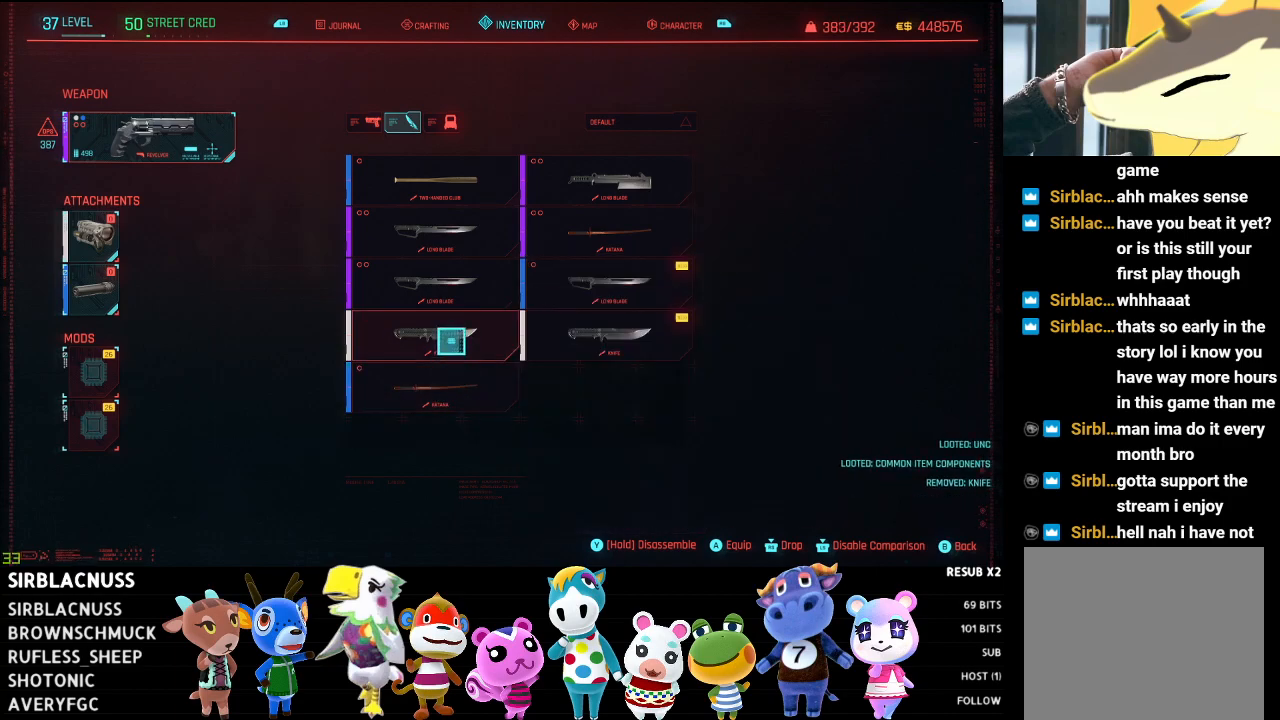
{"buttons": [], "left_stick": "right", "right_stick": "center", "events": [[283, "Y", "up"], [400, "left_stick", "right"]]}
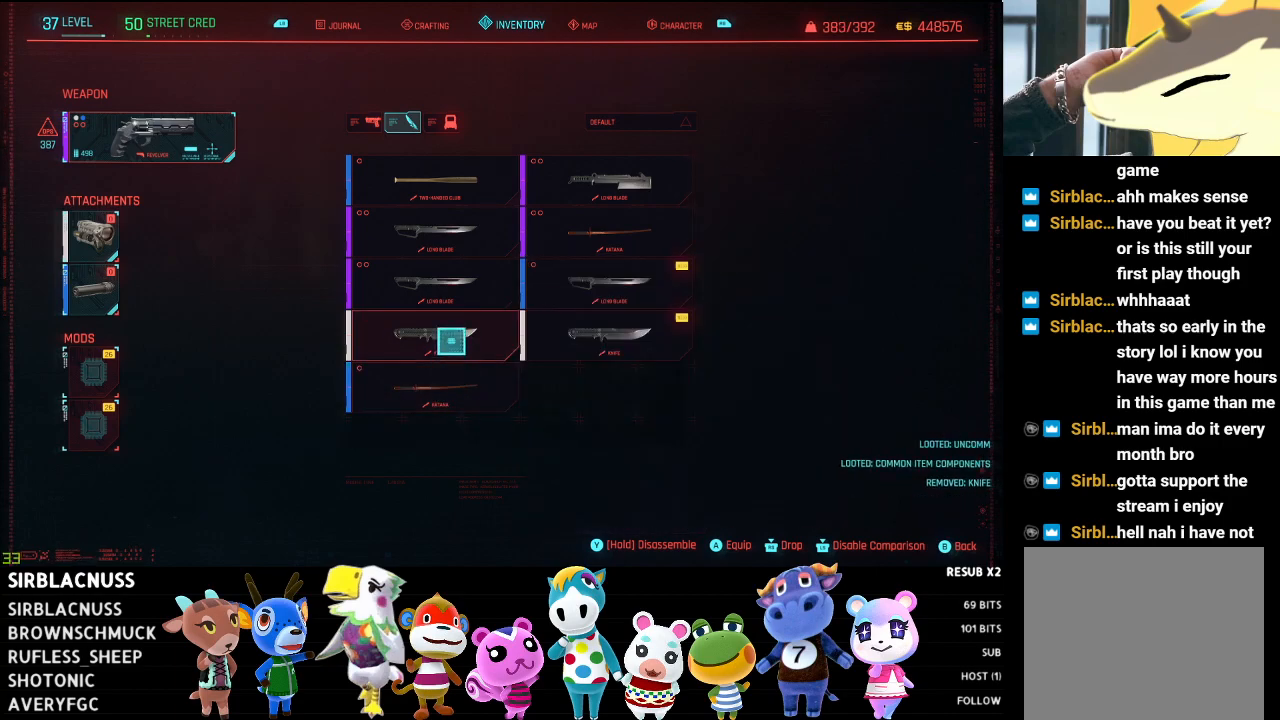
{"buttons": [], "left_stick": "center", "right_stick": "center", "events": [[117, "left_stick", "center"], [200, "left_stick", "left"], [500, "left_stick", "center"]]}
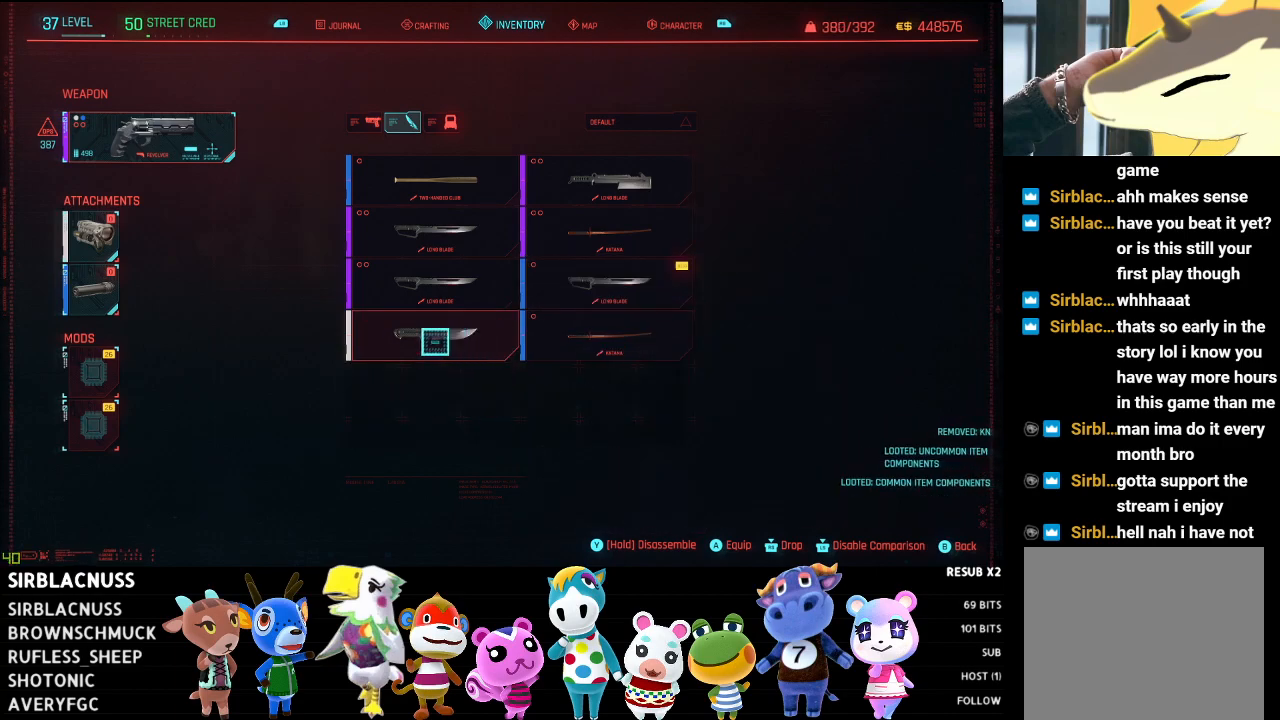
{"buttons": ["Y"], "left_stick": "center", "right_stick": "center", "events": [[133, "Y", "down"]]}
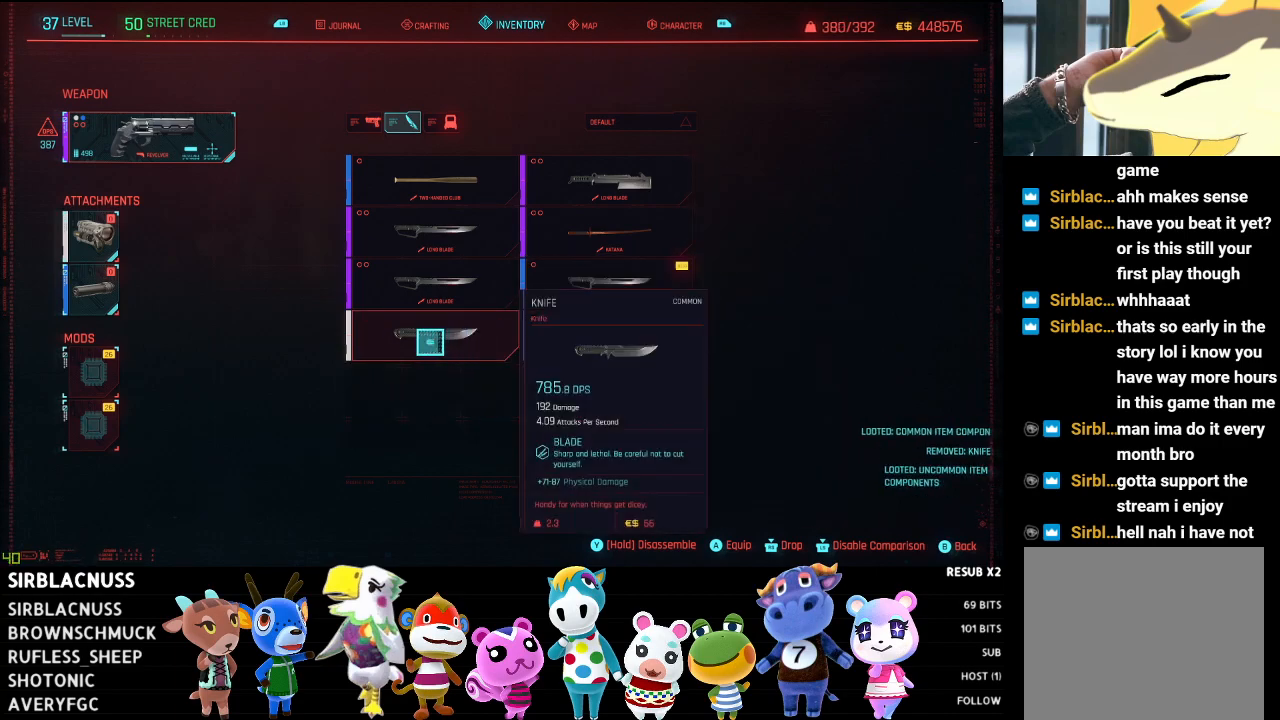
{"buttons": [], "left_stick": "right", "right_stick": "center", "events": [[250, "Y", "up"], [417, "left_stick", "right"]]}
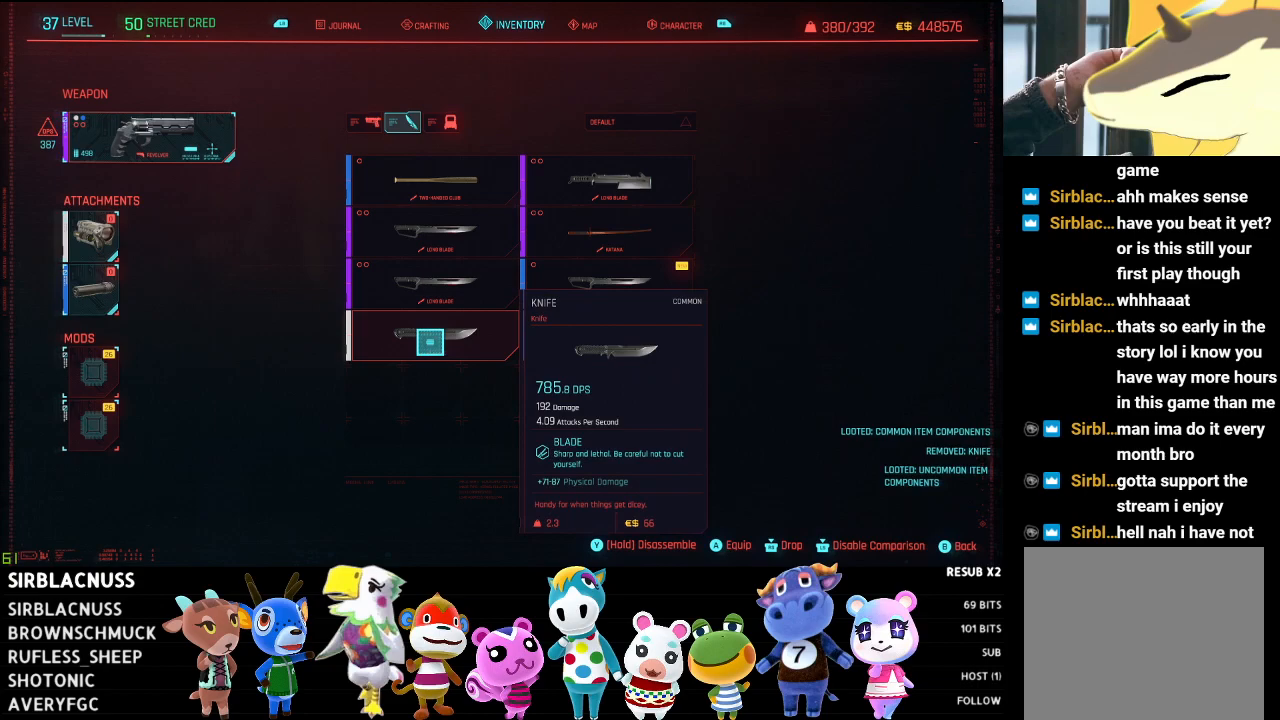
{"buttons": [], "left_stick": "center", "right_stick": "center", "events": [[50, "left_stick", "up-right"], [350, "left_stick", "center"]]}
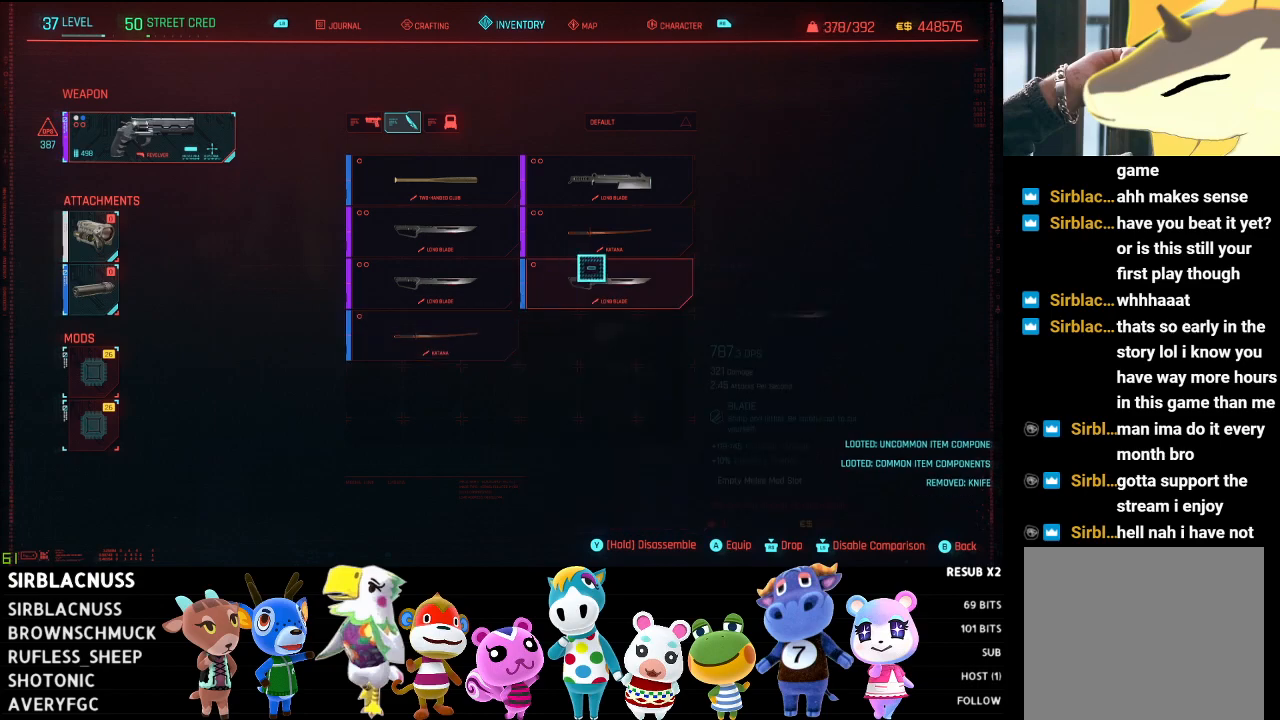
{"buttons": [], "left_stick": "center", "right_stick": "center", "events": [[17, "left_stick", "down-left"], [217, "left_stick", "center"]]}
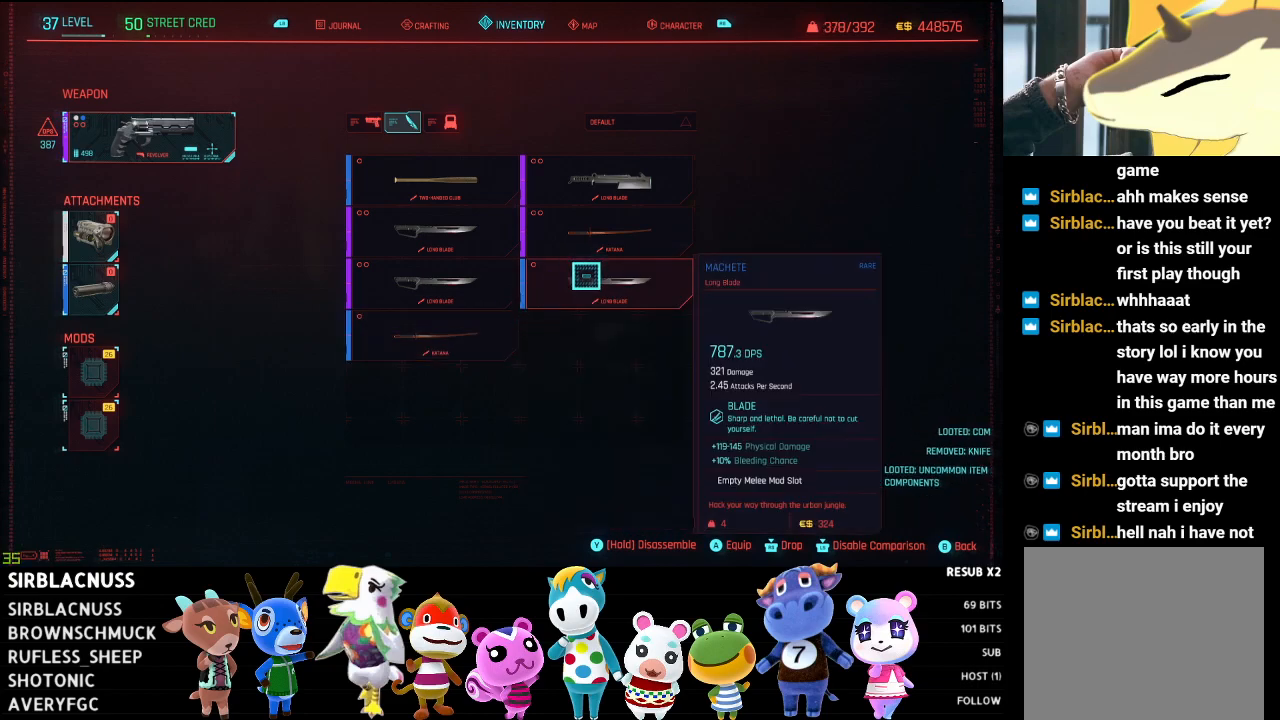
{"buttons": ["Y"], "left_stick": "center", "right_stick": "center", "events": [[417, "Y", "down"]]}
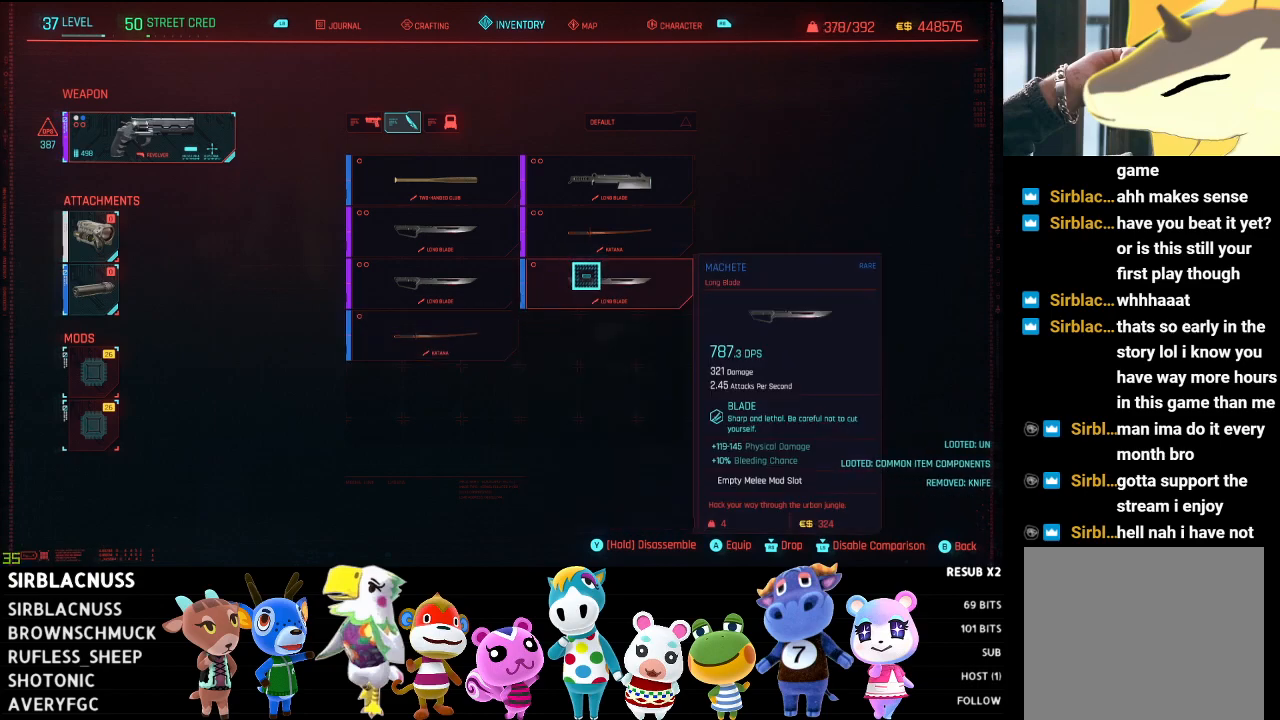
{"buttons": ["Y"], "left_stick": "center", "right_stick": "center", "events": []}
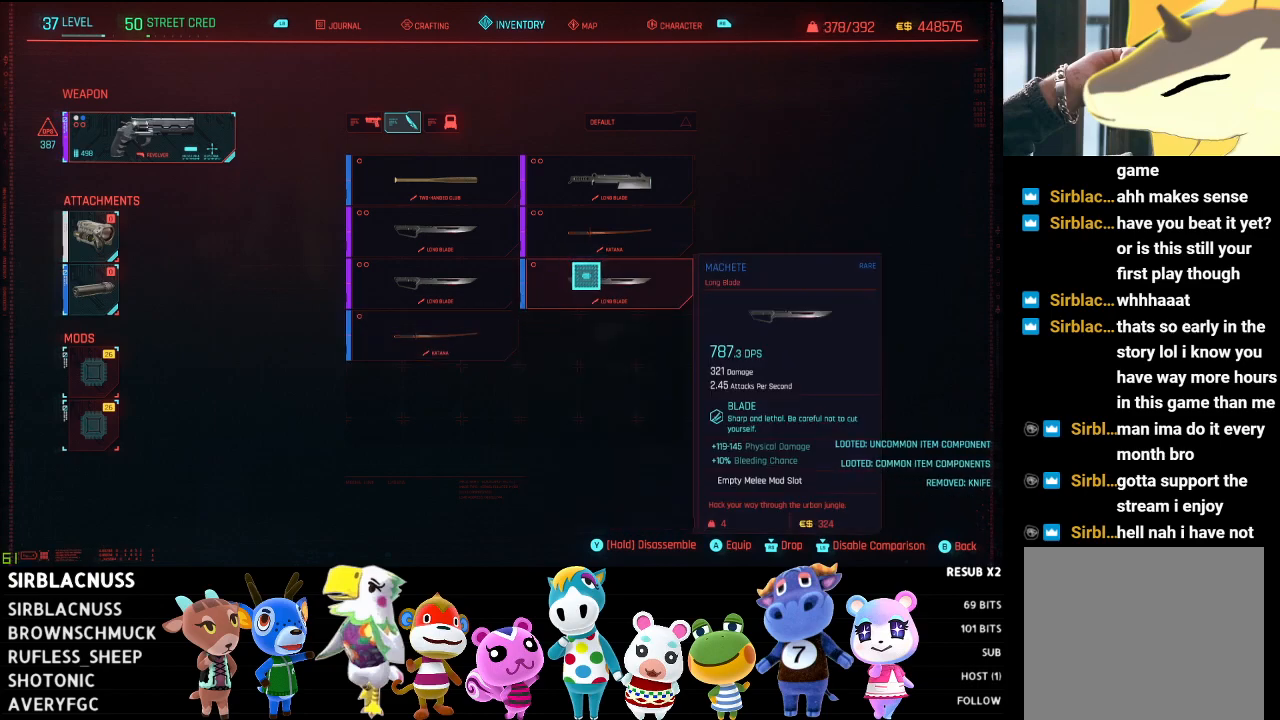
{"buttons": [], "left_stick": "center", "right_stick": "center", "events": [[50, "Y", "up"]]}
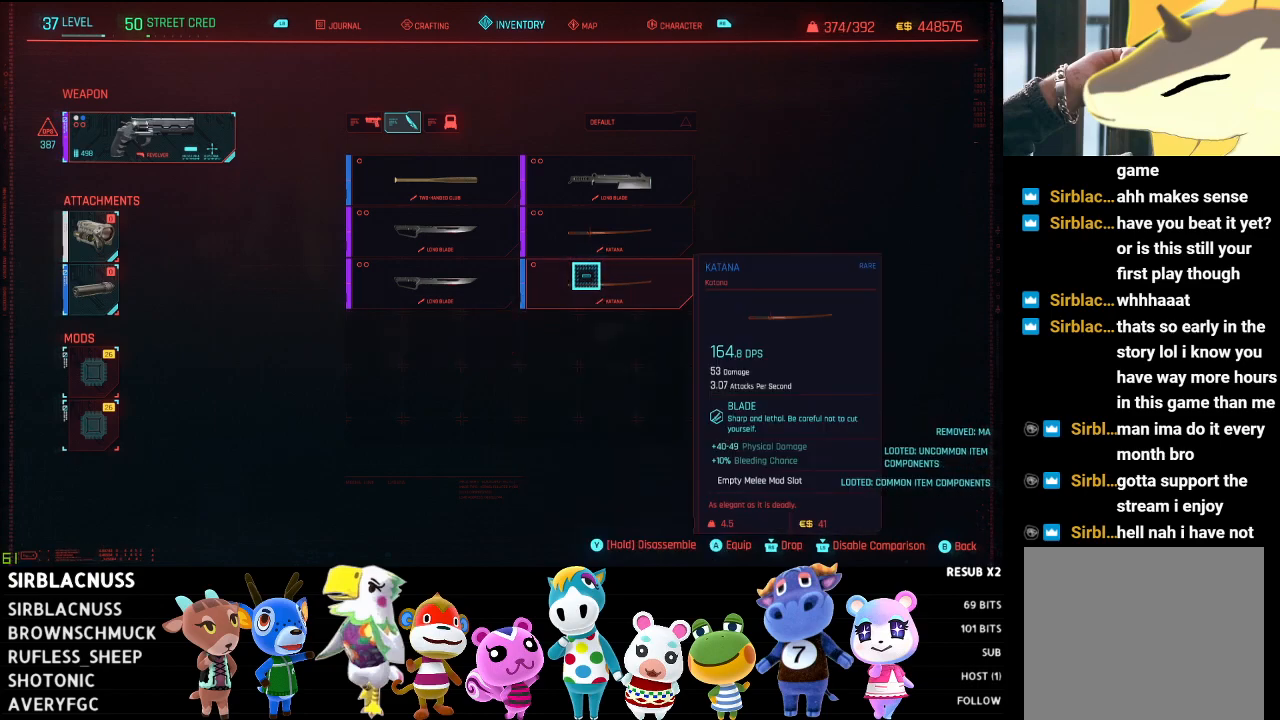
{"buttons": [], "left_stick": "up-right", "right_stick": "center", "events": [[17, "left_stick", "down-left"], [217, "left_stick", "center"], [367, "left_stick", "up-right"]]}
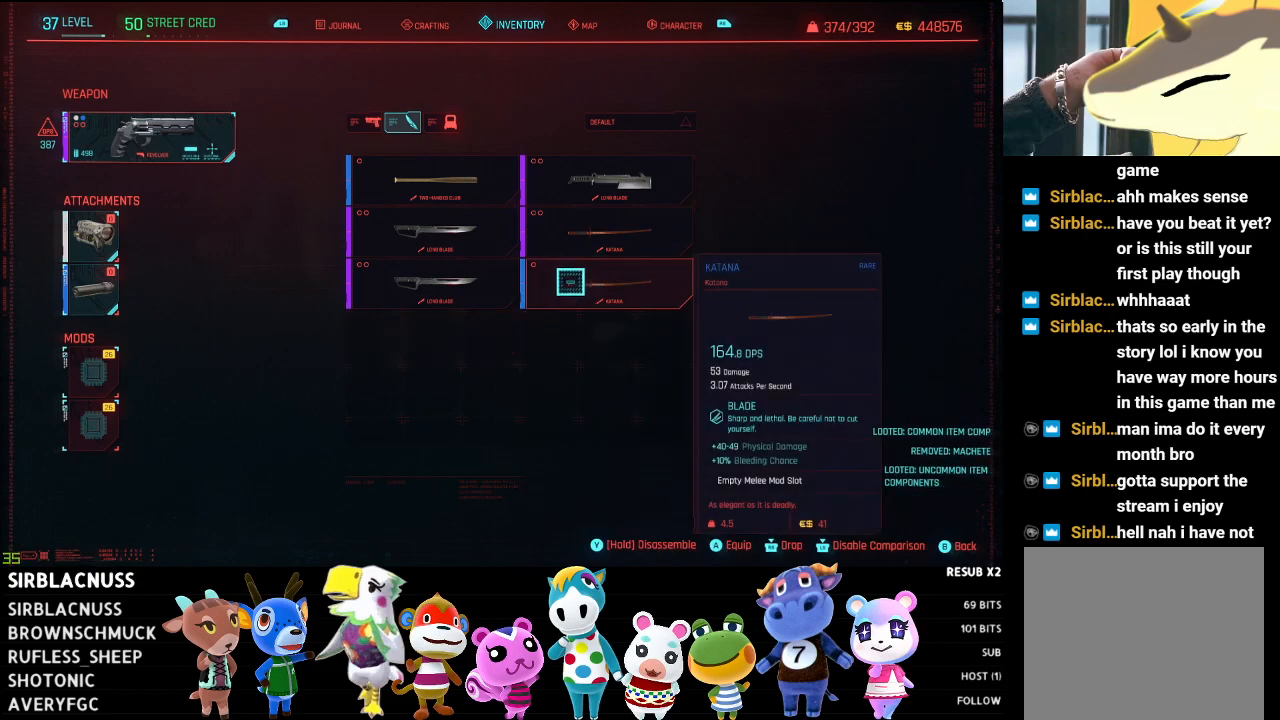
{"buttons": [], "left_stick": "center", "right_stick": "center", "events": [[17, "left_stick", "center"]]}
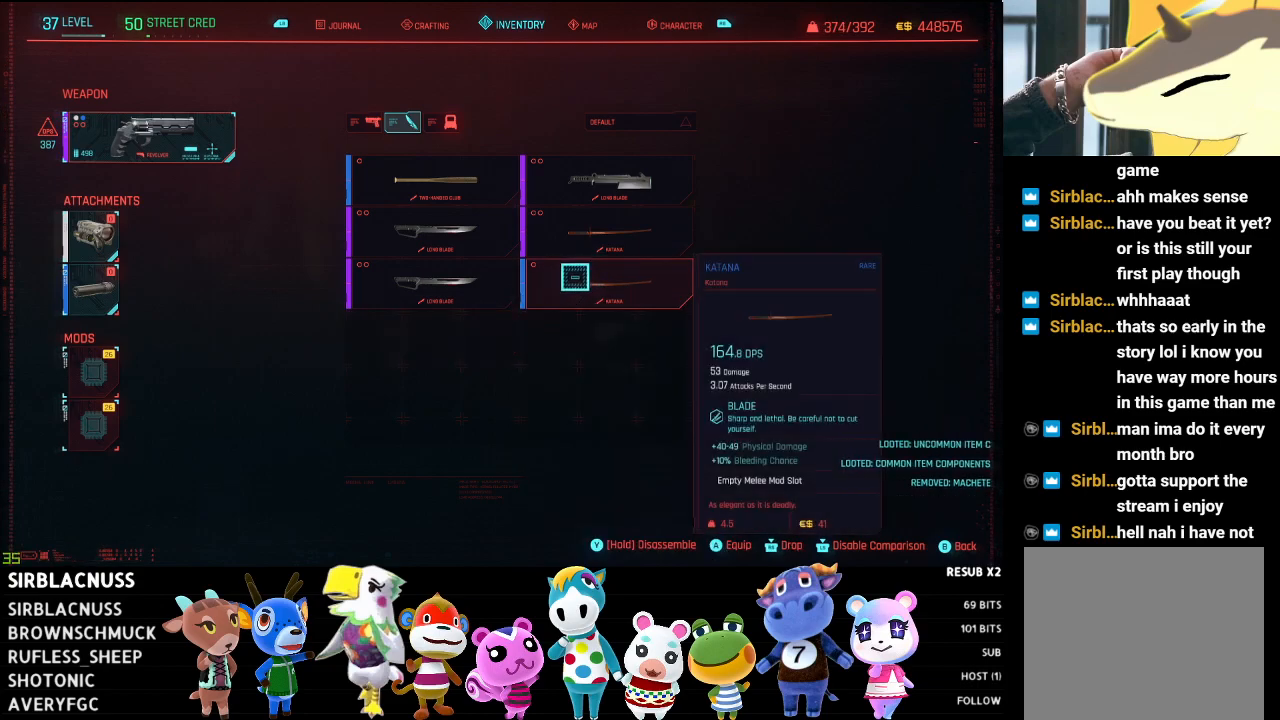
{"buttons": [], "left_stick": "center", "right_stick": "center", "events": [[17, "left_stick", "left"], [267, "left_stick", "center"]]}
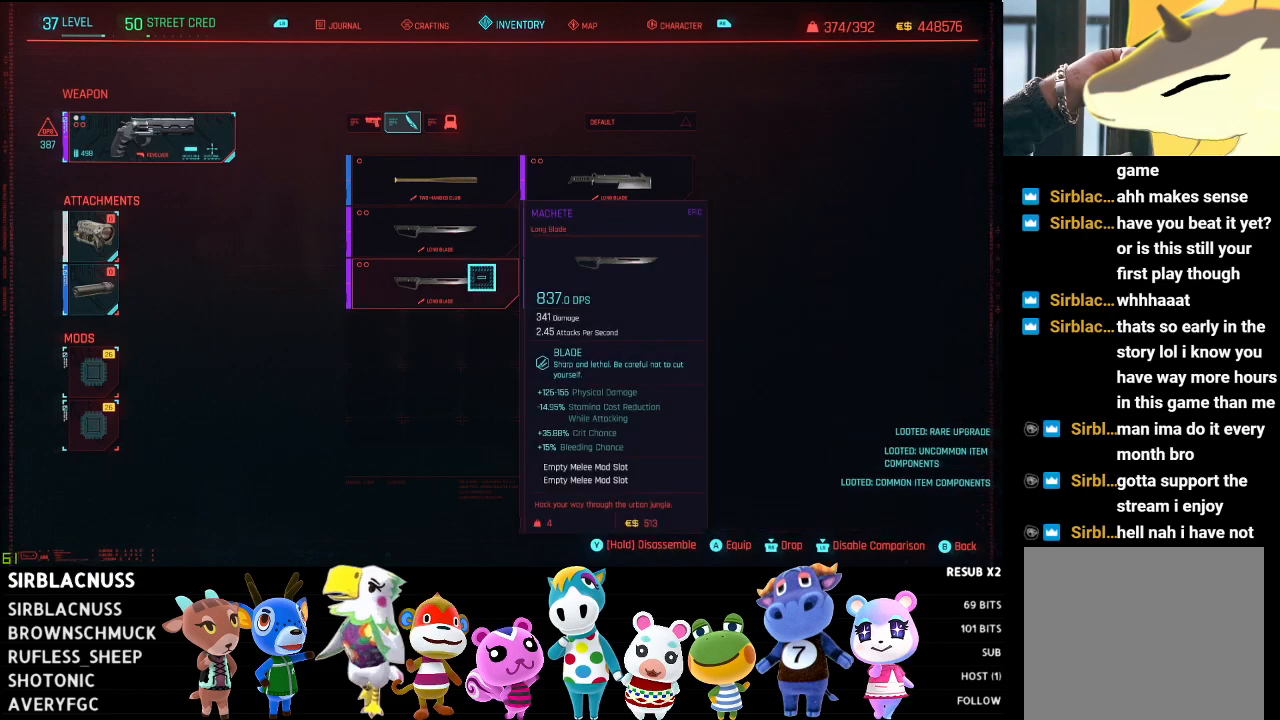
{"buttons": [], "left_stick": "center", "right_stick": "center", "events": []}
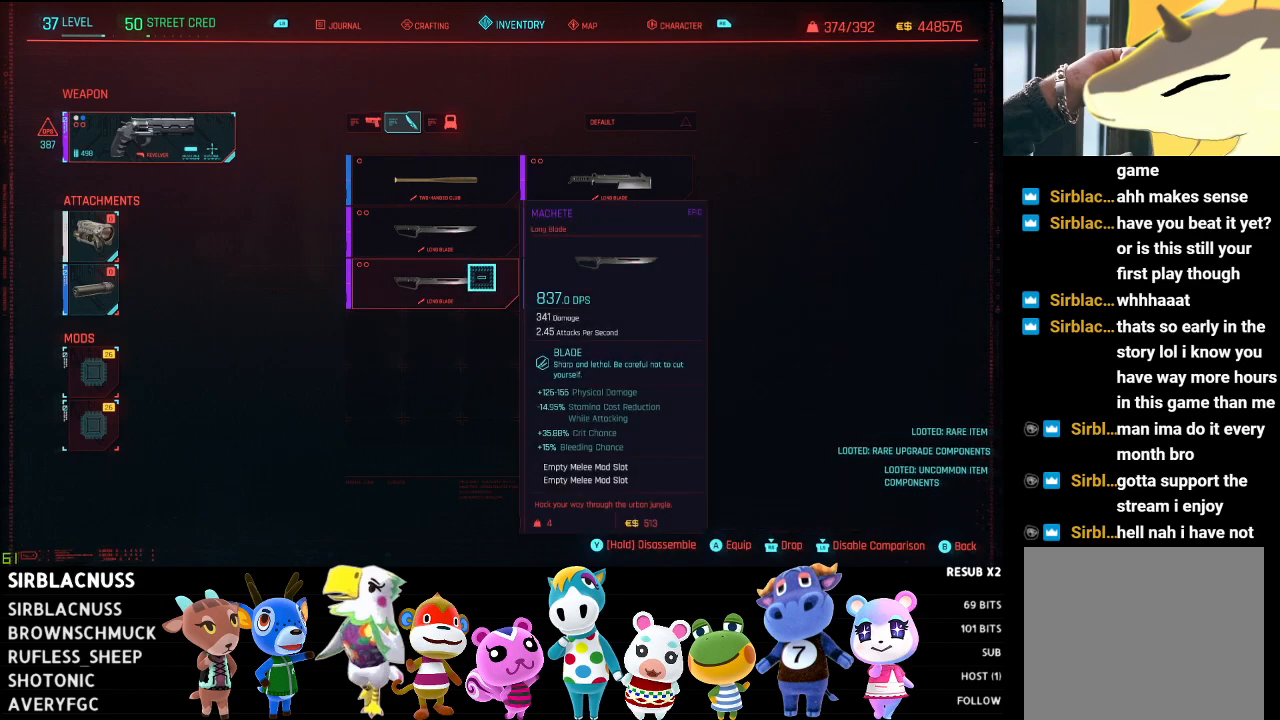
{"buttons": [], "left_stick": "center", "right_stick": "center", "events": [[100, "left_stick", "up"], [283, "left_stick", "center"]]}
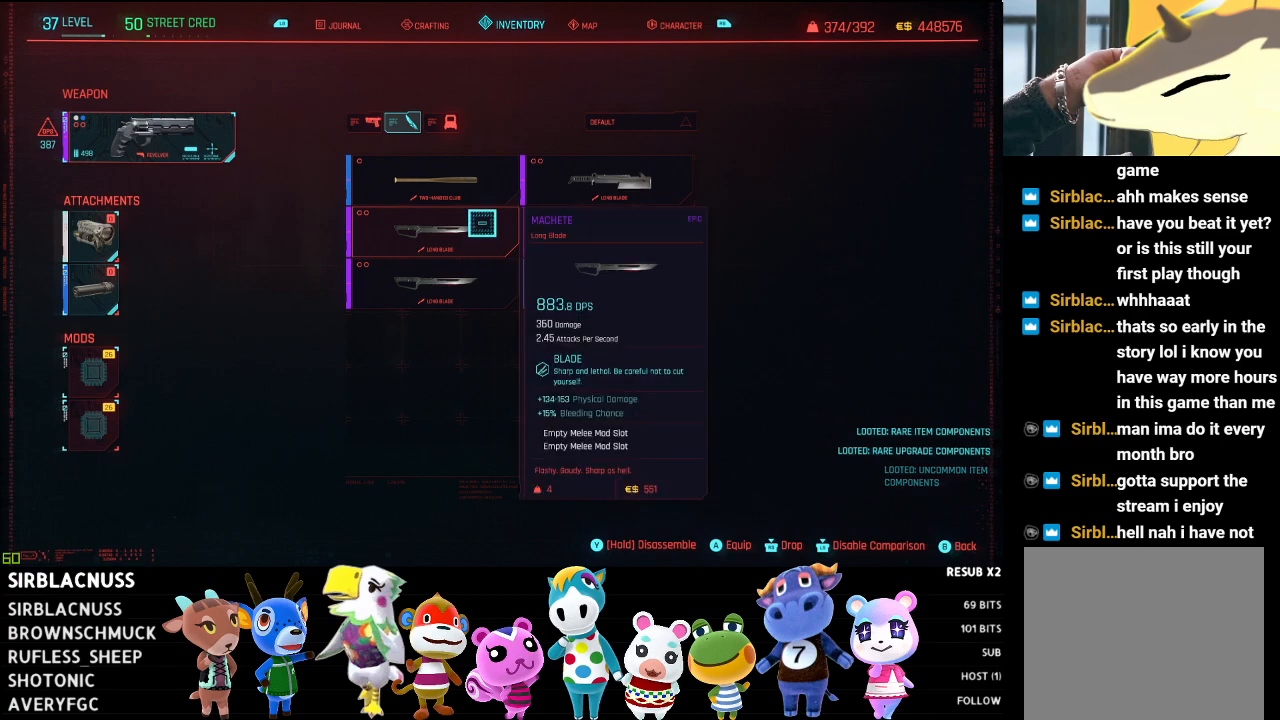
{"buttons": [], "left_stick": "center", "right_stick": "center", "events": [[217, "left_stick", "right"], [467, "left_stick", "center"]]}
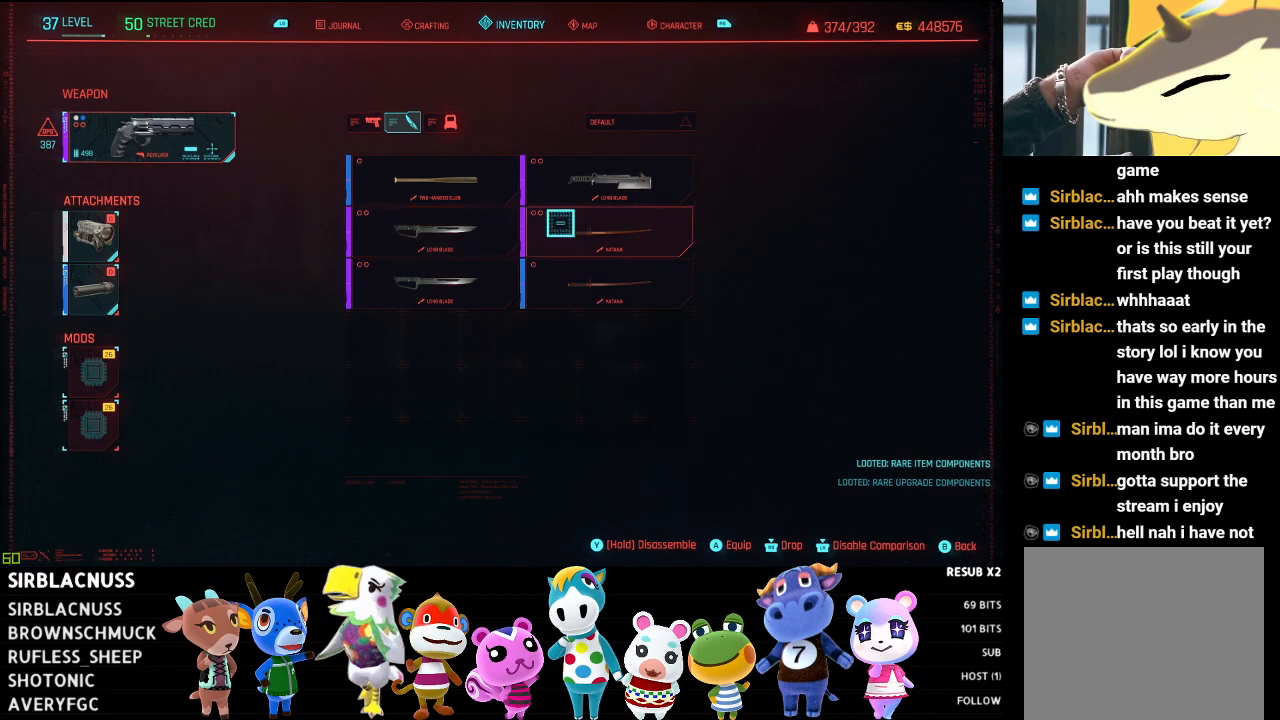
{"buttons": [], "left_stick": "up", "right_stick": "center", "events": [[467, "left_stick", "up"]]}
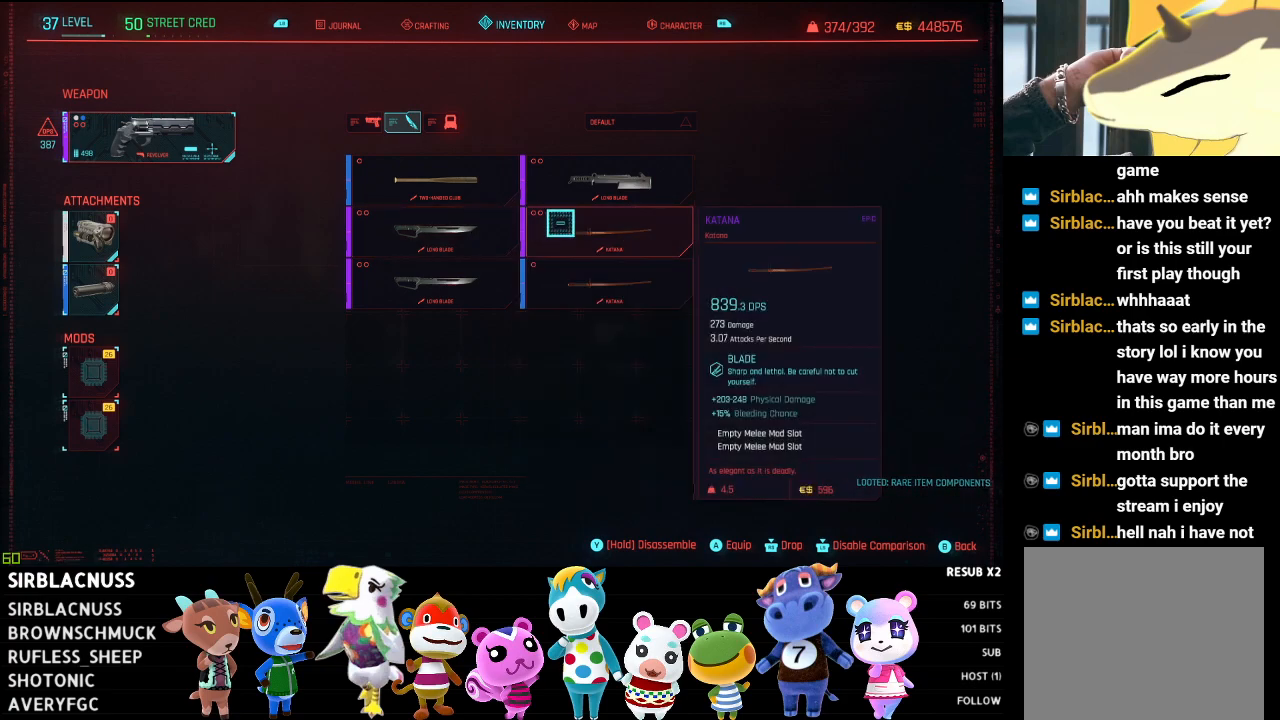
{"buttons": [], "left_stick": "center", "right_stick": "center", "events": [[183, "left_stick", "center"]]}
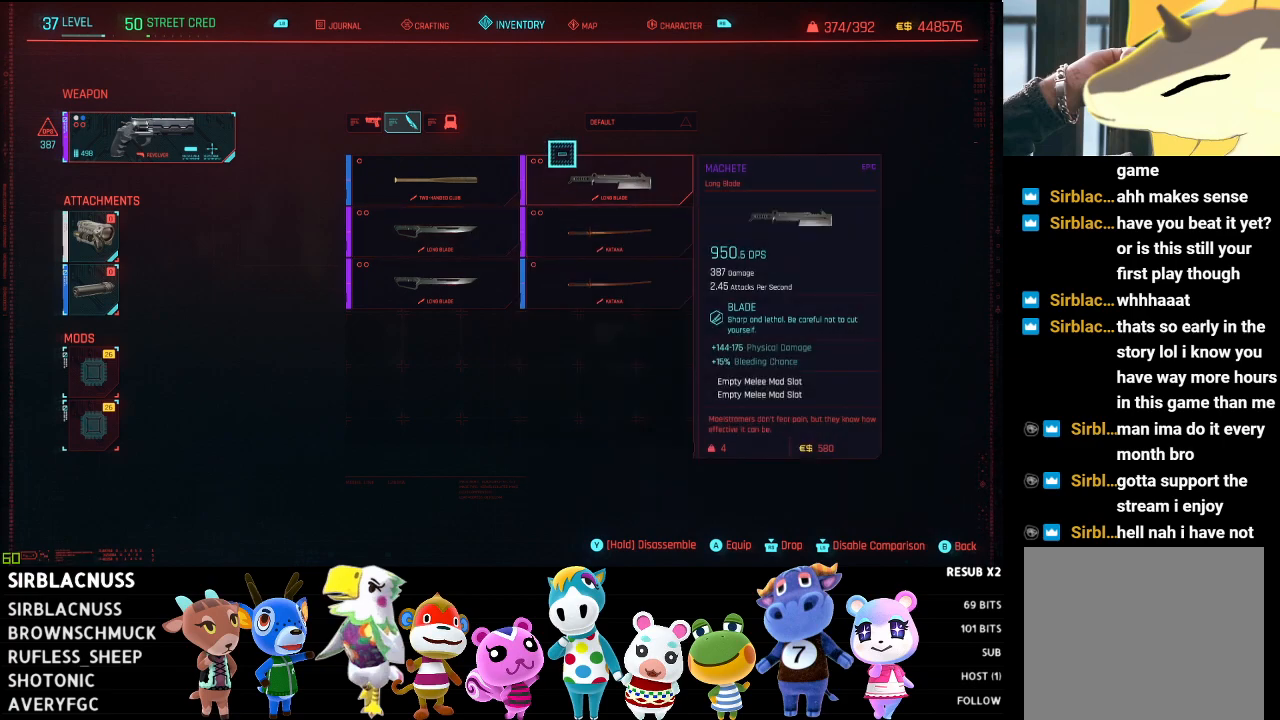
{"buttons": [], "left_stick": "center", "right_stick": "center", "events": [[250, "left_stick", "left"], [483, "left_stick", "center"]]}
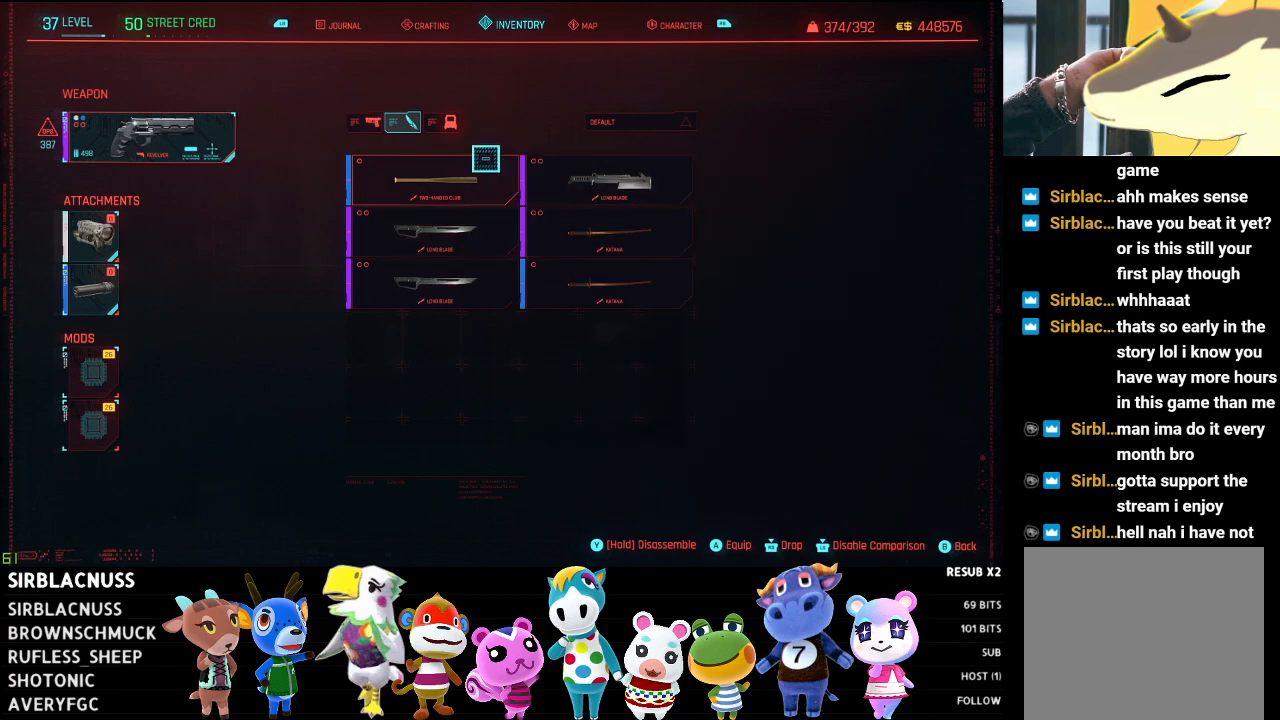
{"buttons": [], "left_stick": "center", "right_stick": "center", "events": []}
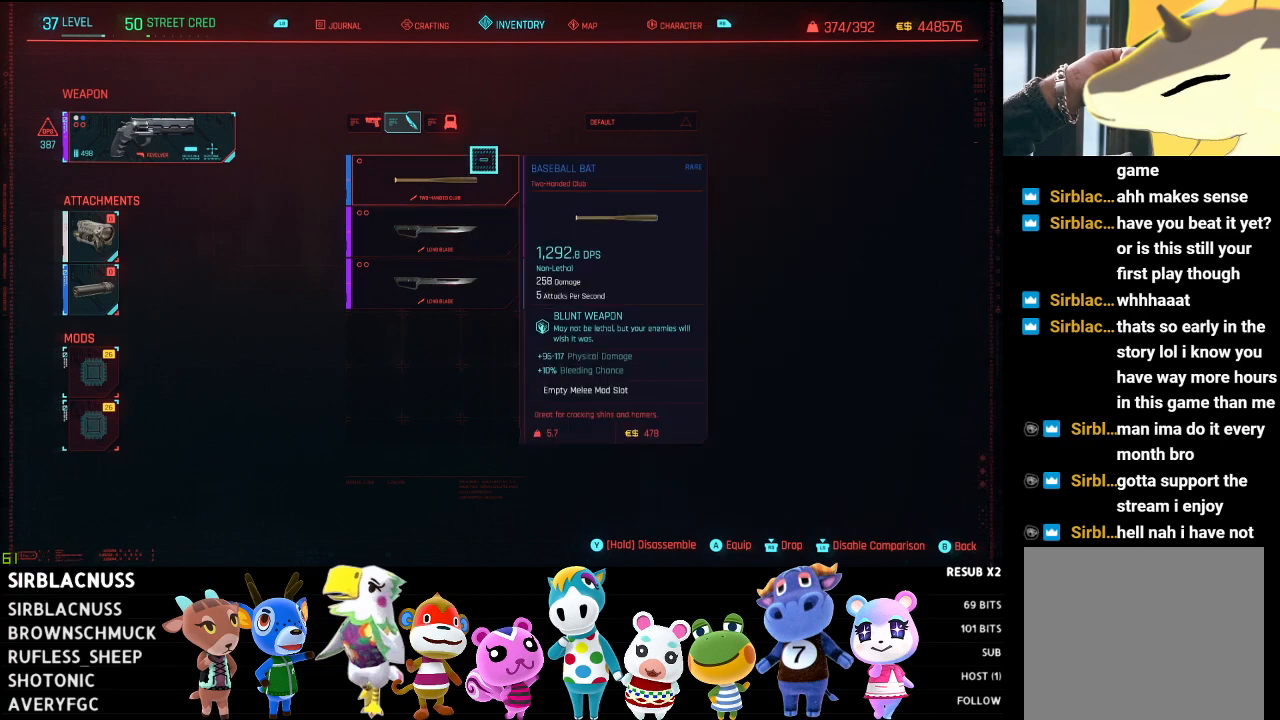
{"buttons": [], "left_stick": "center", "right_stick": "center", "events": []}